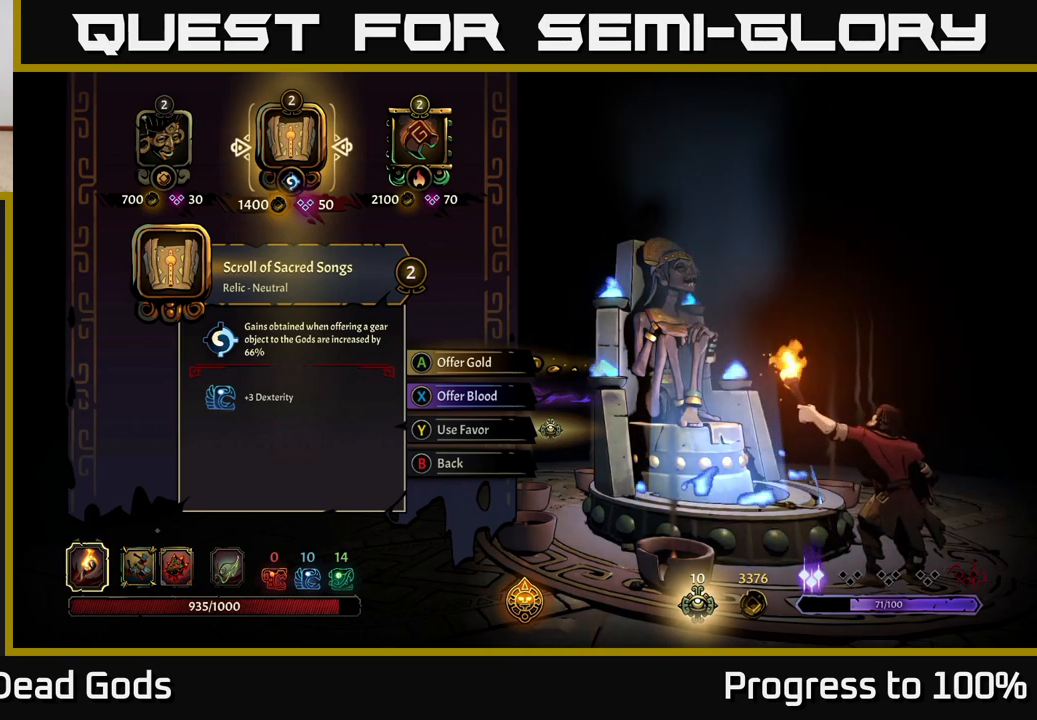
Gameplay with a controller (Xbox layout); each line is a JSON object with the inputs held at the frame after it. "events" lists button and stick changes between this image and that frame as [ms after this image, input, new state], when the widget could be followed in between.
{"buttons": [], "left_stick": "center", "right_stick": "center", "events": [[217, "A", "down"], [300, "A", "up"]]}
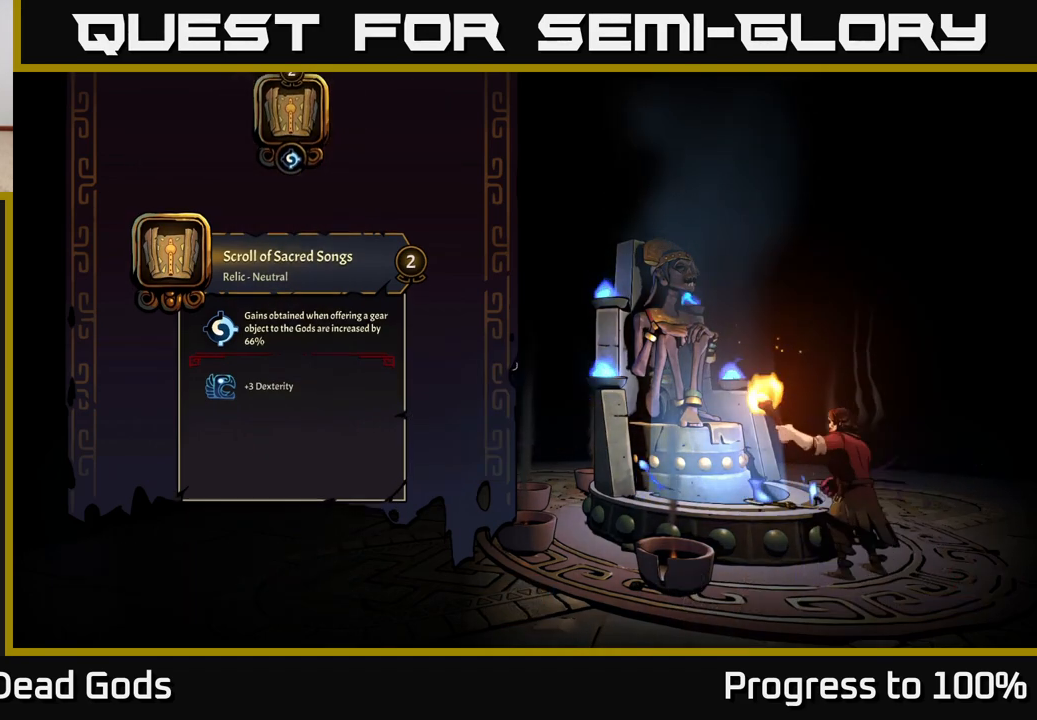
{"buttons": [], "left_stick": "center", "right_stick": "center", "events": []}
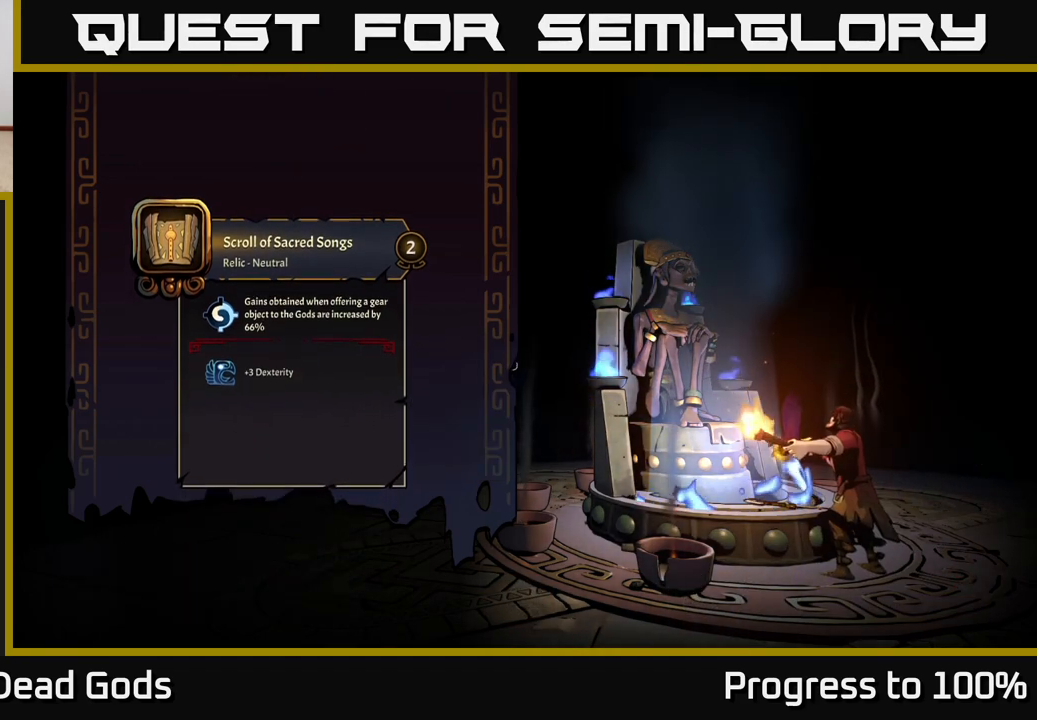
{"buttons": [], "left_stick": "center", "right_stick": "center", "events": []}
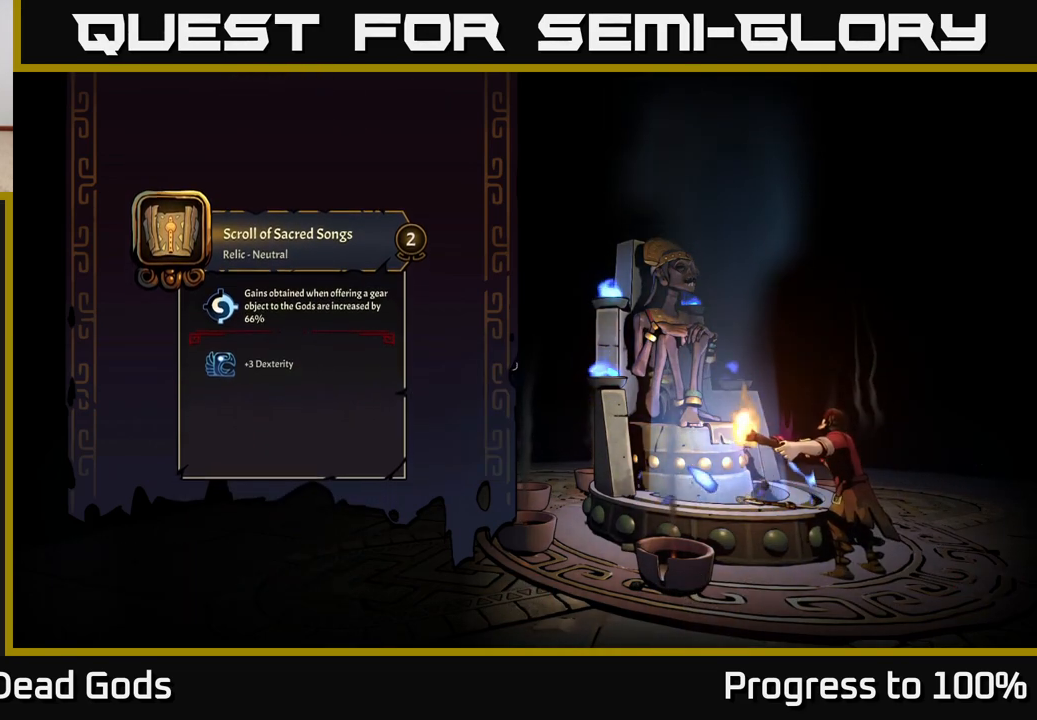
{"buttons": [], "left_stick": "center", "right_stick": "center", "events": []}
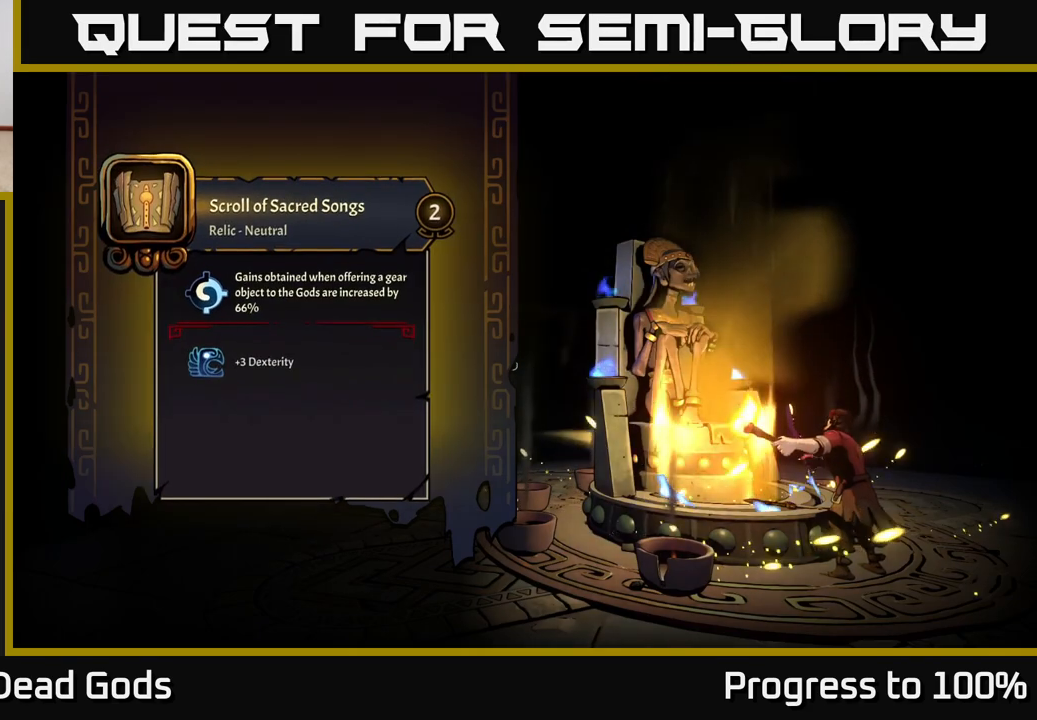
{"buttons": [], "left_stick": "center", "right_stick": "center", "events": []}
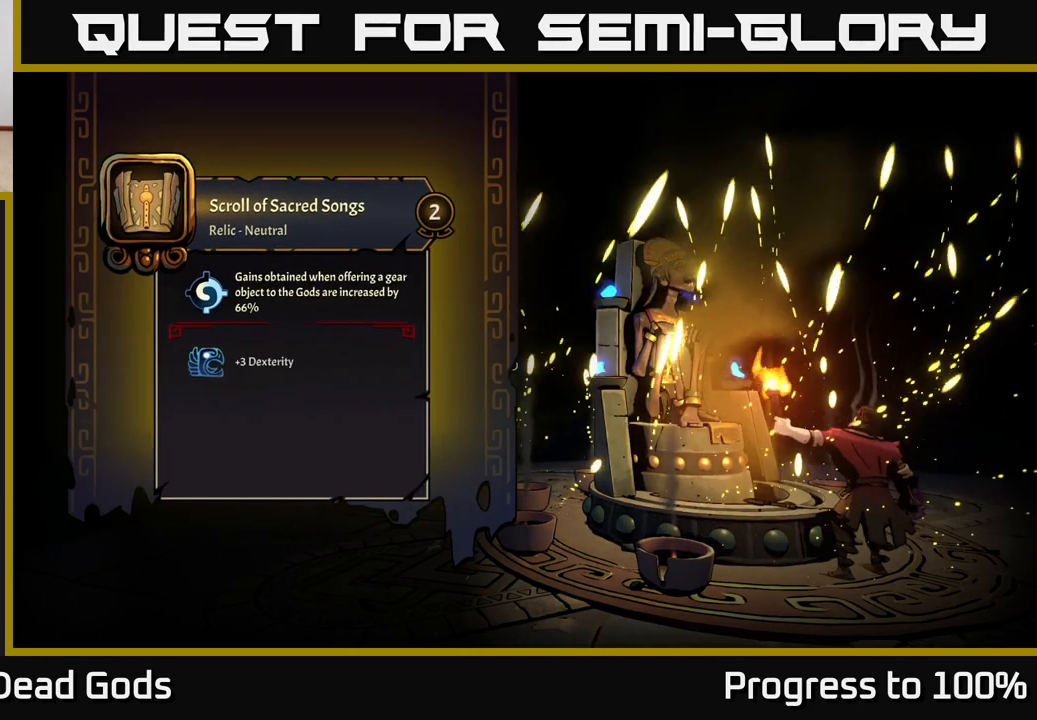
{"buttons": [], "left_stick": "center", "right_stick": "center", "events": []}
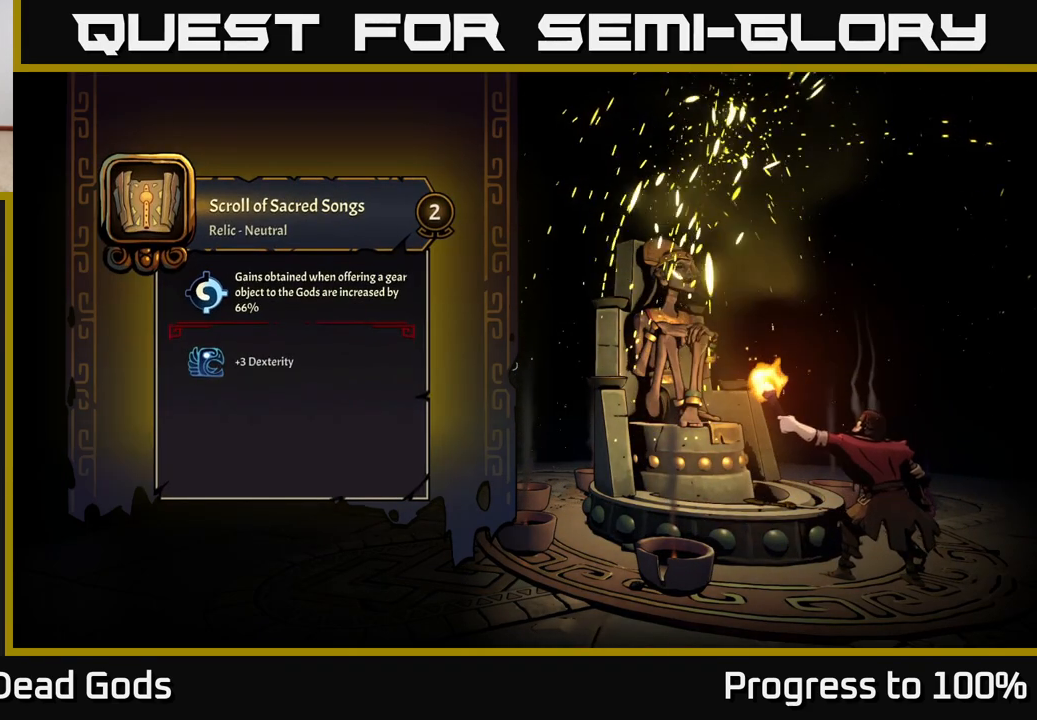
{"buttons": [], "left_stick": "center", "right_stick": "center", "events": []}
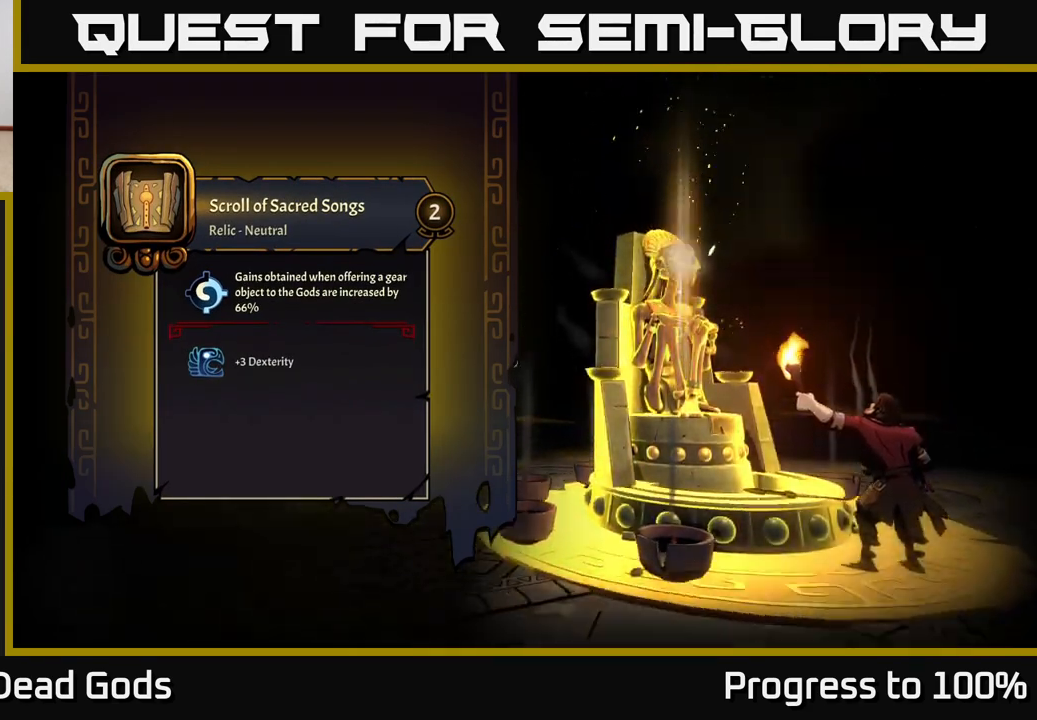
{"buttons": [], "left_stick": "center", "right_stick": "center", "events": []}
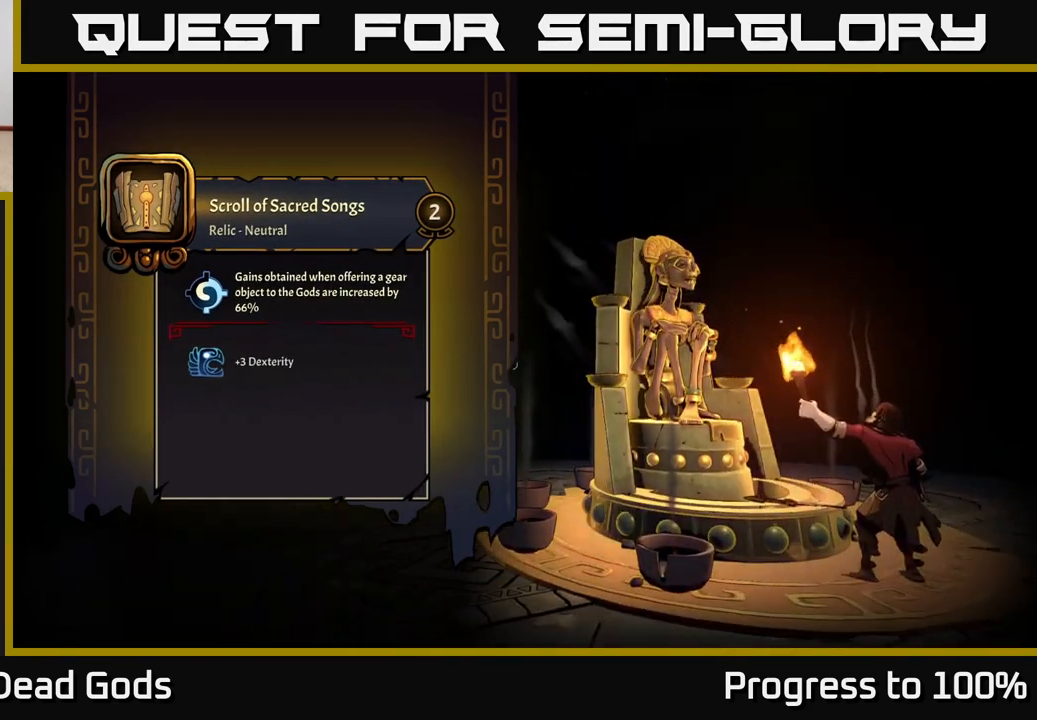
{"buttons": [], "left_stick": "up-left", "right_stick": "center", "events": [[117, "left_stick", "left"], [167, "left_stick", "up-left"]]}
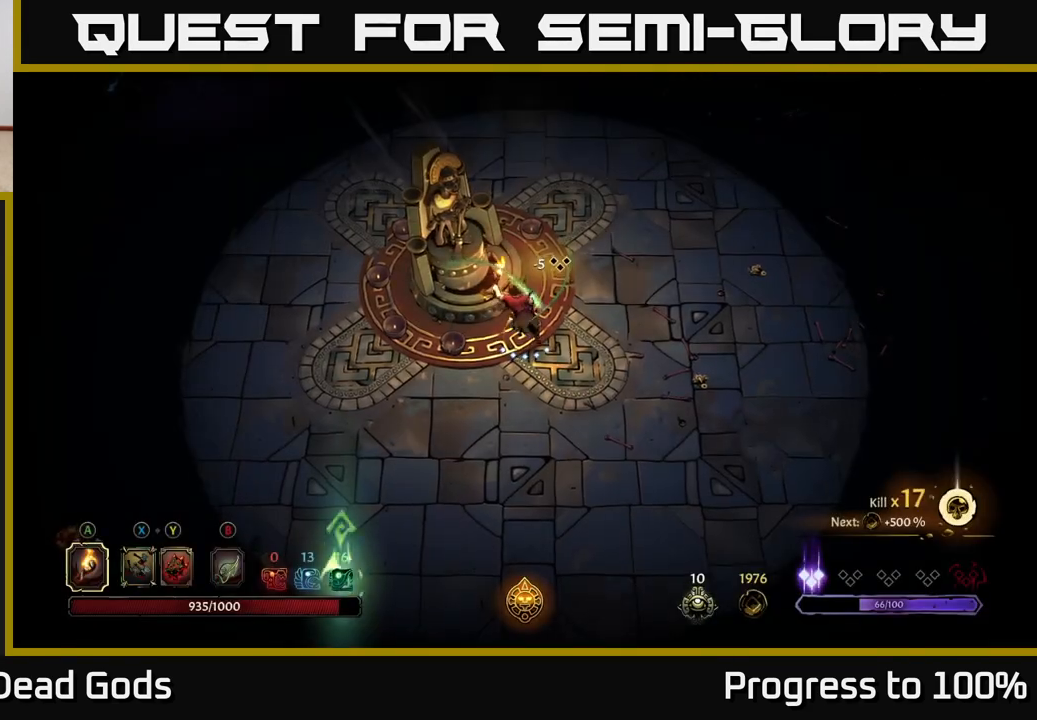
{"buttons": [], "left_stick": "down-left", "right_stick": "center", "events": [[83, "left_stick", "left"], [250, "left_stick", "down-left"]]}
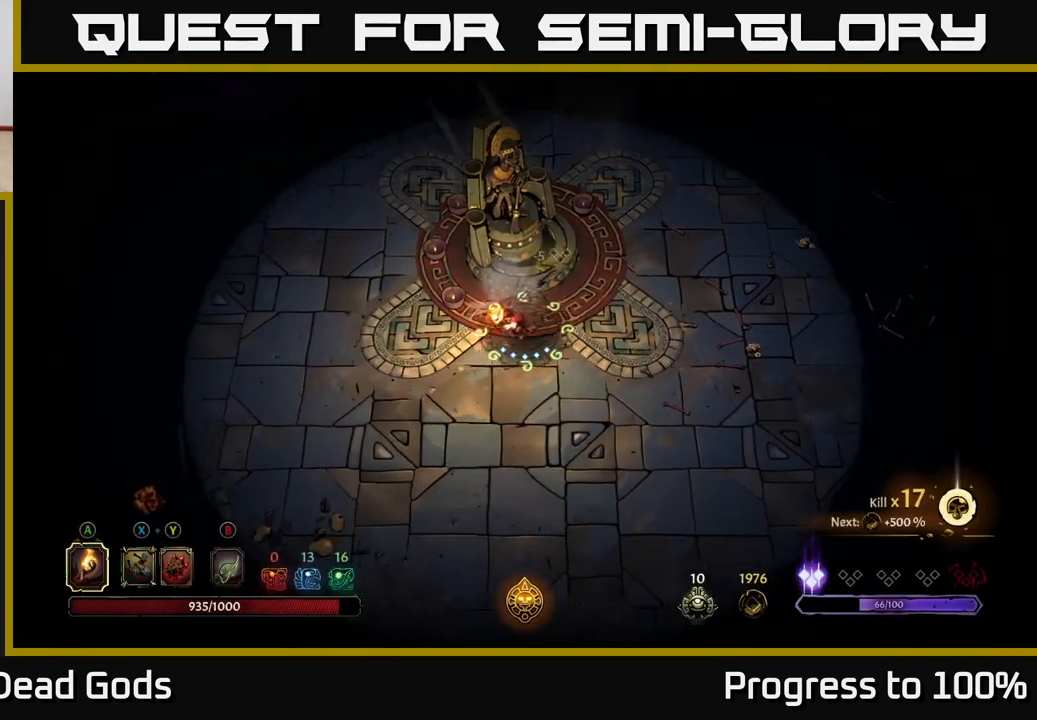
{"buttons": [], "left_stick": "left", "right_stick": "center", "events": [[117, "left_stick", "left"]]}
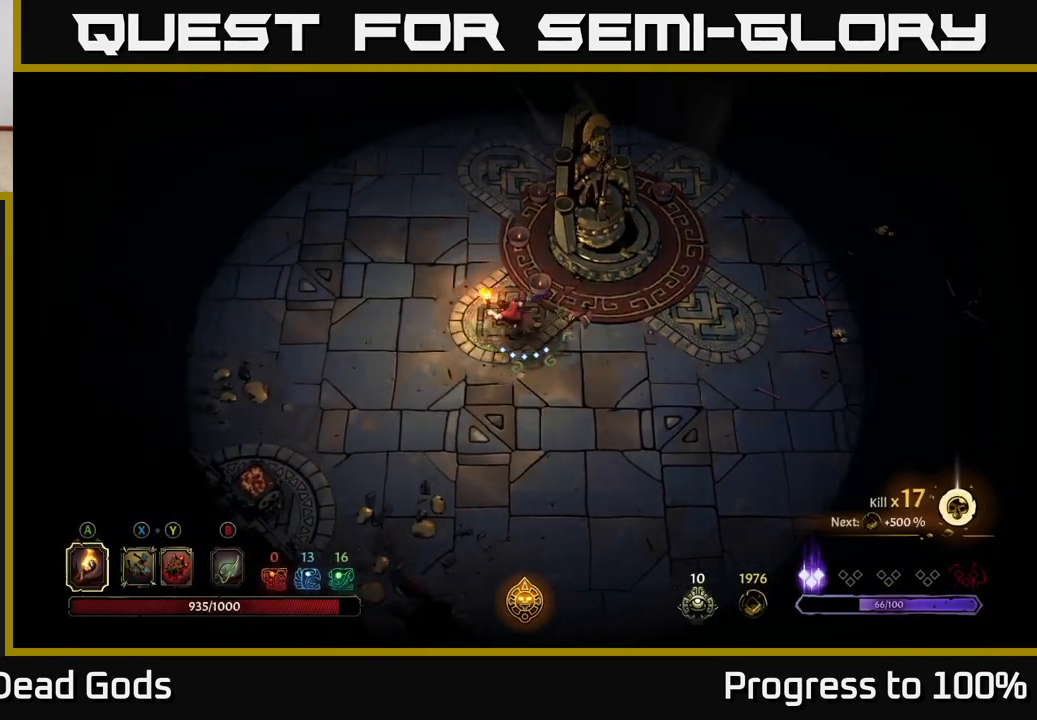
{"buttons": [], "left_stick": "up-left", "right_stick": "center", "events": [[333, "left_stick", "up-left"]]}
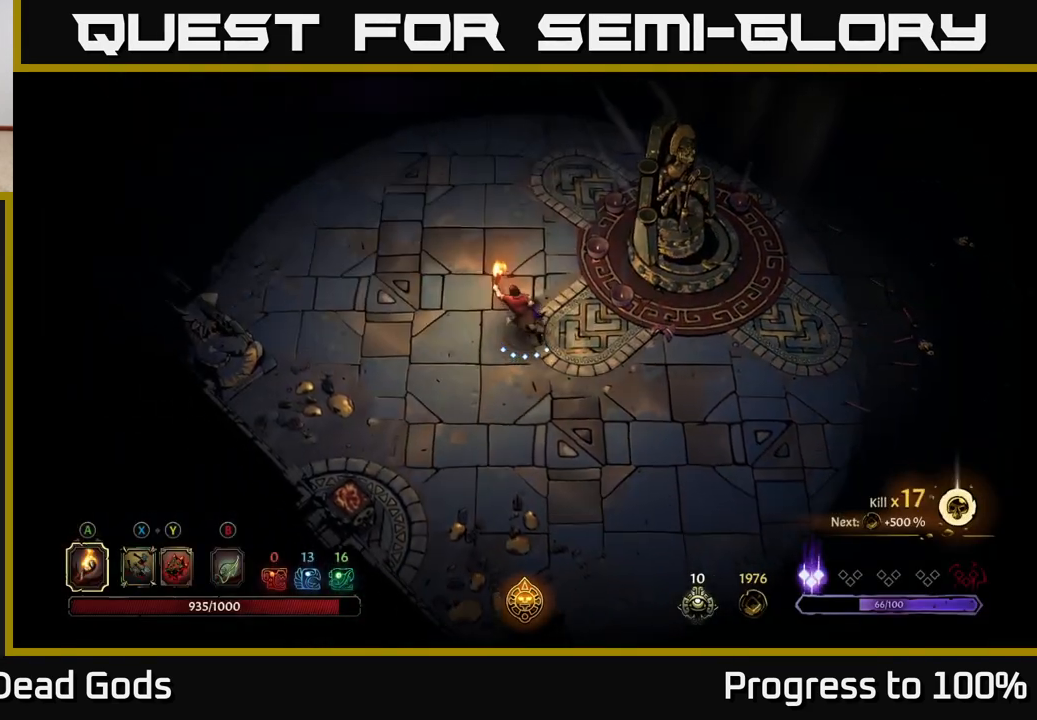
{"buttons": [], "left_stick": "center", "right_stick": "center", "events": [[33, "R2", "down"], [50, "left_stick", "up"], [317, "R2", "up"], [367, "left_stick", "center"]]}
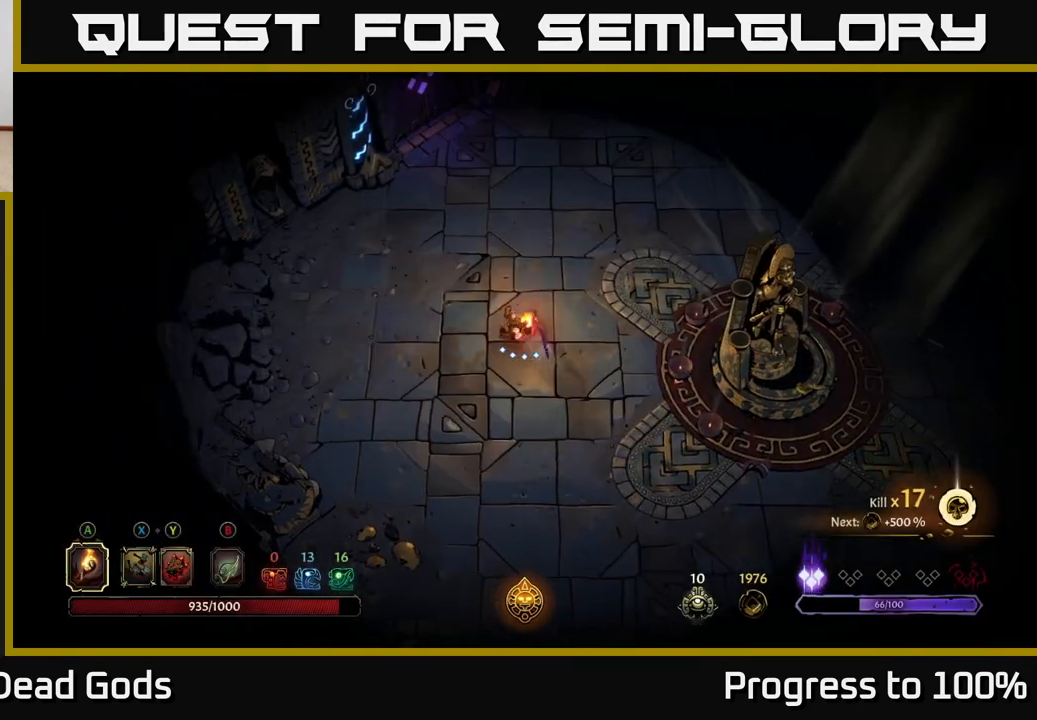
{"buttons": ["R2"], "left_stick": "up-right", "right_stick": "center", "events": [[83, "left_stick", "up"], [250, "left_stick", "up-right"], [500, "R2", "down"]]}
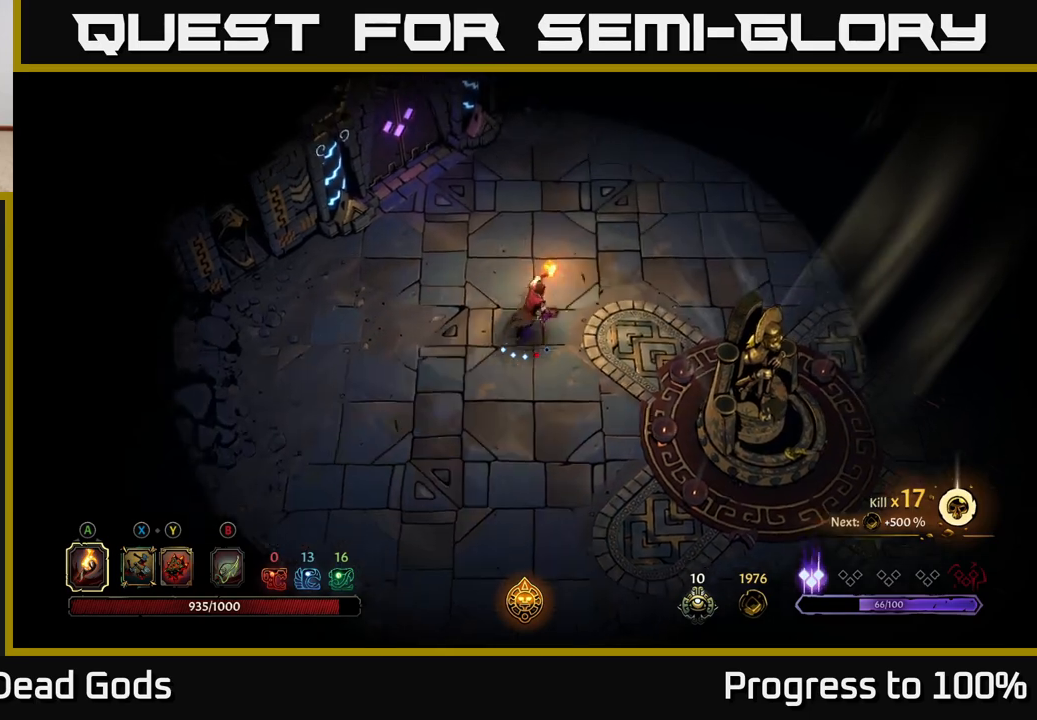
{"buttons": [], "left_stick": "center", "right_stick": "center", "events": [[150, "R2", "up"], [300, "left_stick", "center"]]}
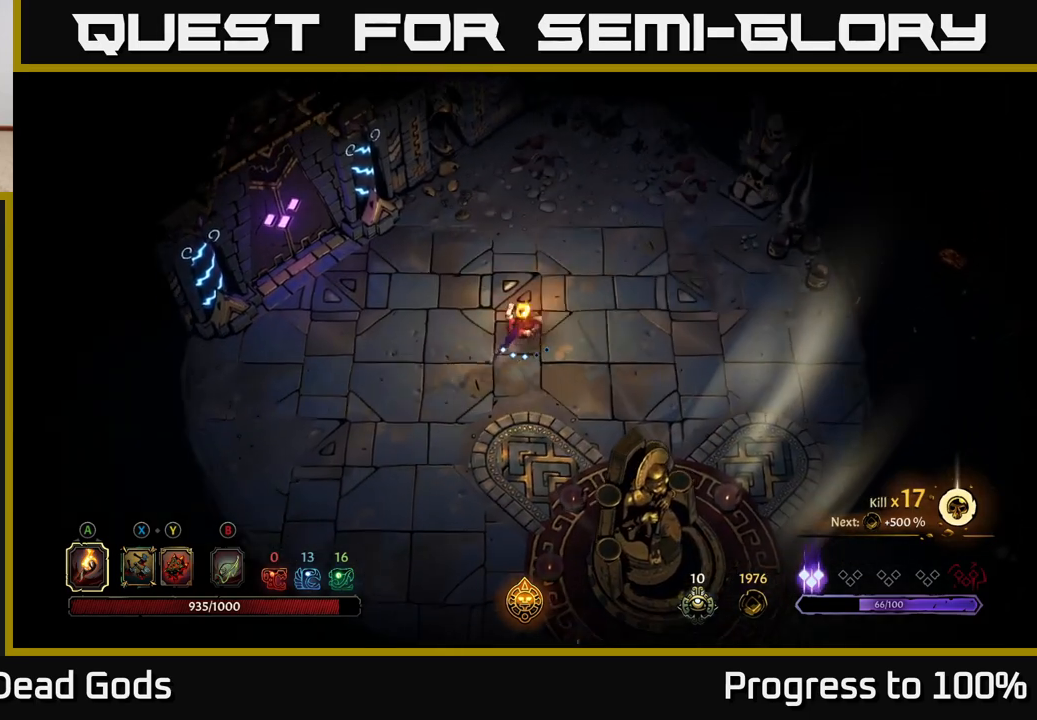
{"buttons": [], "left_stick": "up", "right_stick": "center", "events": [[33, "left_stick", "up"]]}
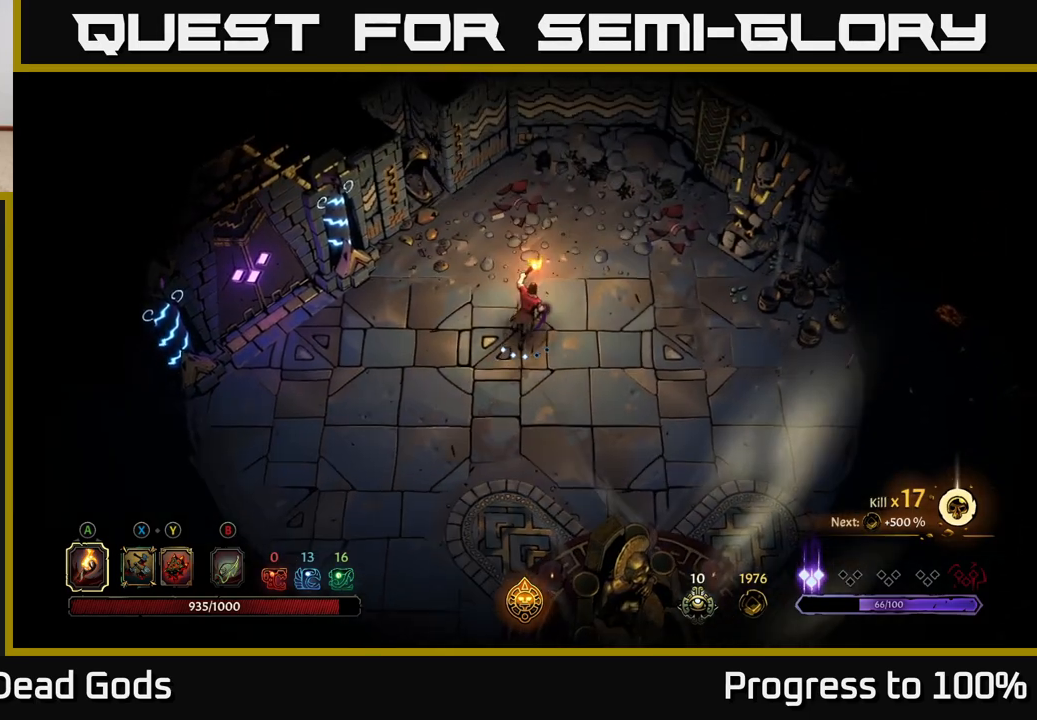
{"buttons": [], "left_stick": "up-left", "right_stick": "center", "events": [[200, "left_stick", "left"], [333, "R2", "down"], [450, "R2", "up"], [500, "left_stick", "up-left"]]}
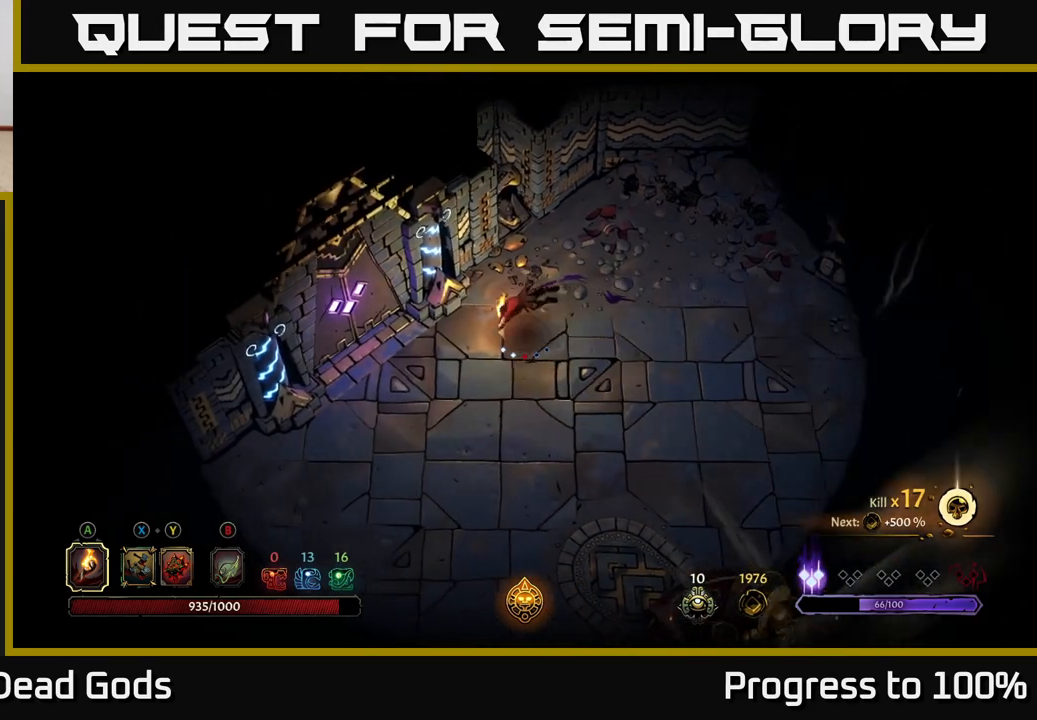
{"buttons": [], "left_stick": "left", "right_stick": "center", "events": [[100, "left_stick", "center"], [300, "left_stick", "left"]]}
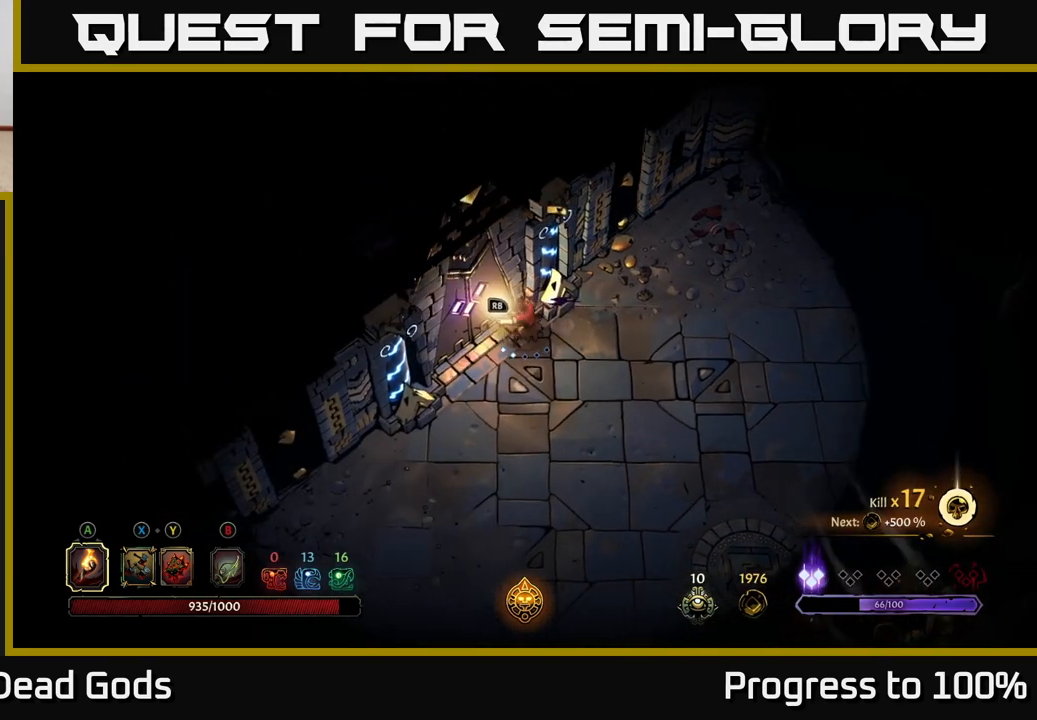
{"buttons": [], "left_stick": "center", "right_stick": "center", "events": [[133, "left_stick", "center"], [183, "R1", "down"], [283, "R1", "up"]]}
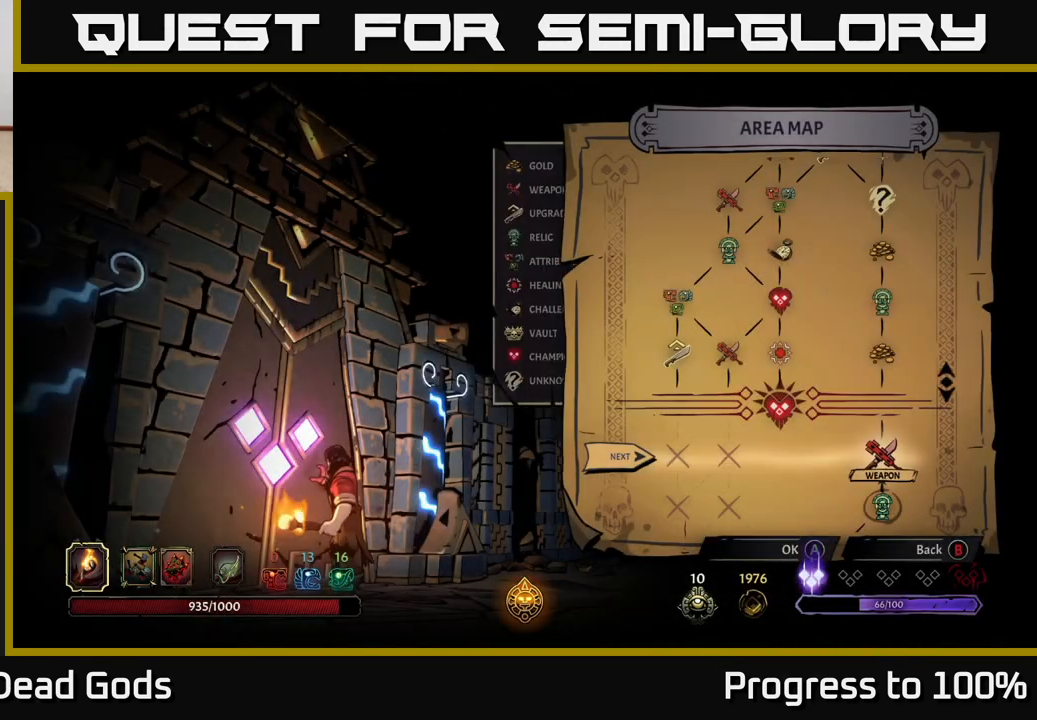
{"buttons": [], "left_stick": "right", "right_stick": "center", "events": [[483, "left_stick", "right"]]}
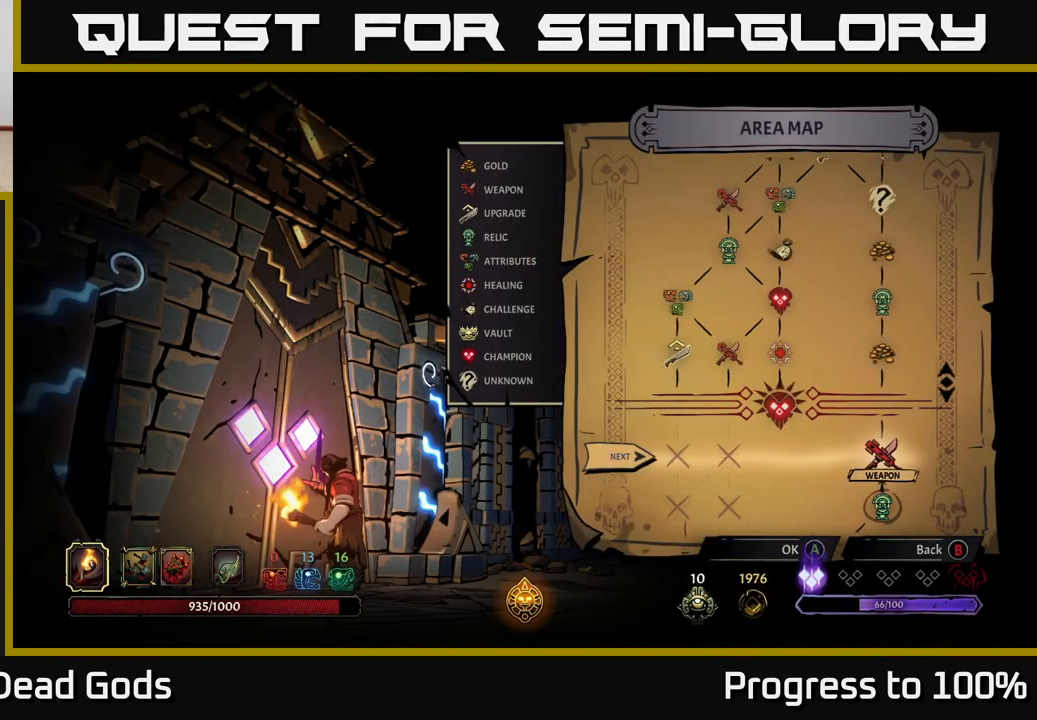
{"buttons": [], "left_stick": "center", "right_stick": "center", "events": [[217, "left_stick", "center"], [267, "A", "down"], [367, "A", "up"]]}
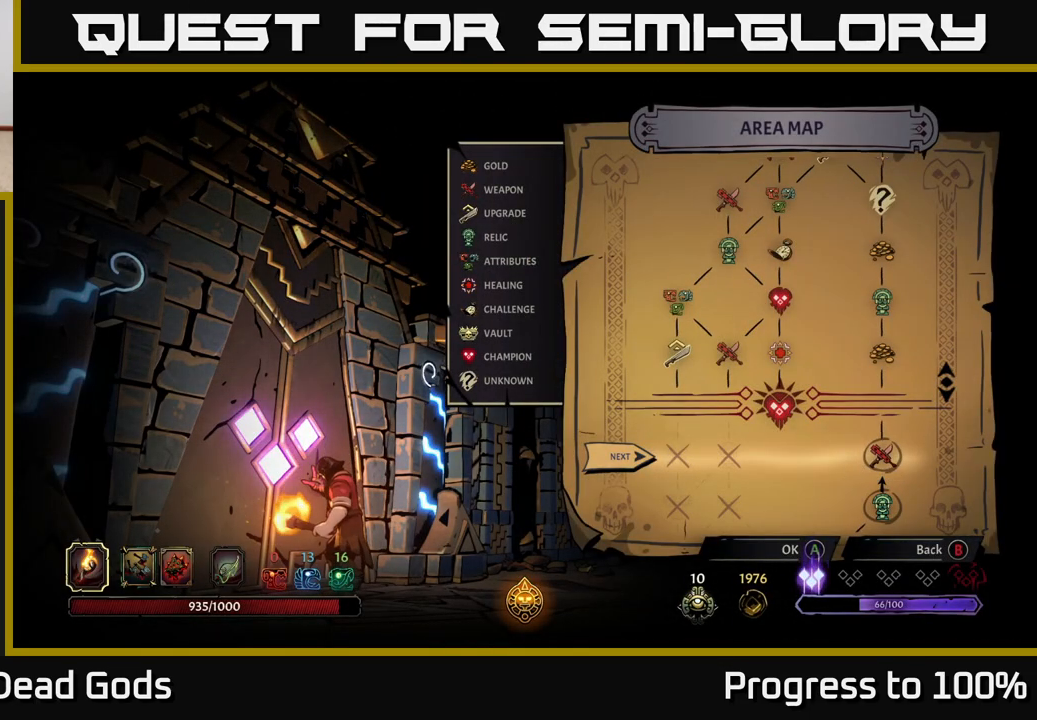
{"buttons": [], "left_stick": "center", "right_stick": "center", "events": []}
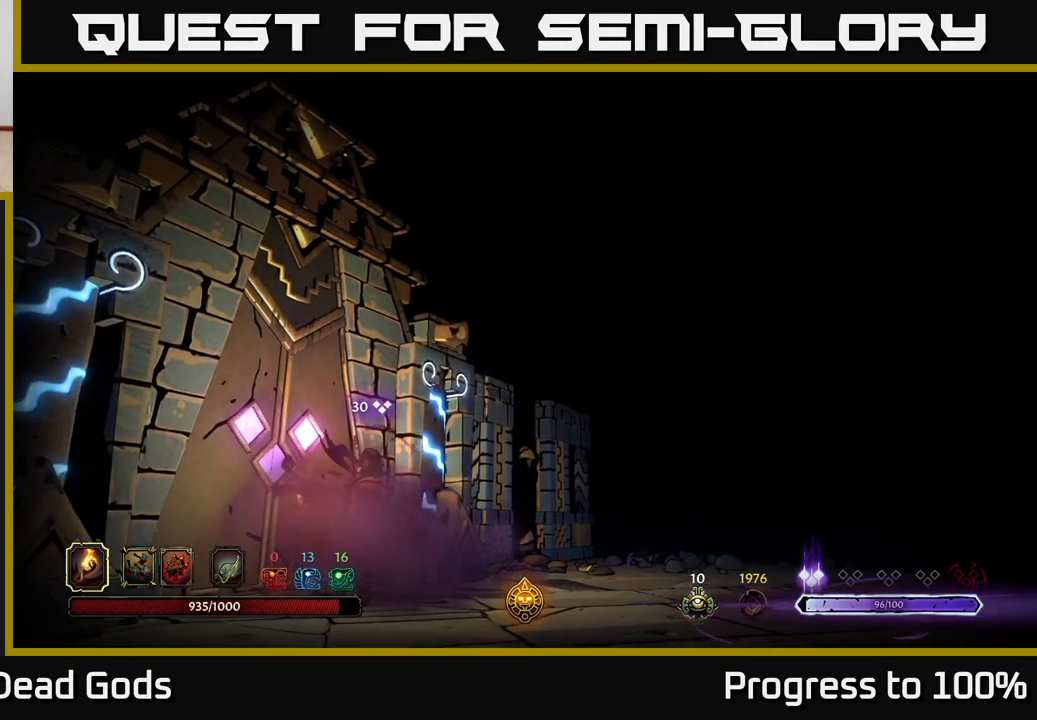
{"buttons": [], "left_stick": "center", "right_stick": "center", "events": []}
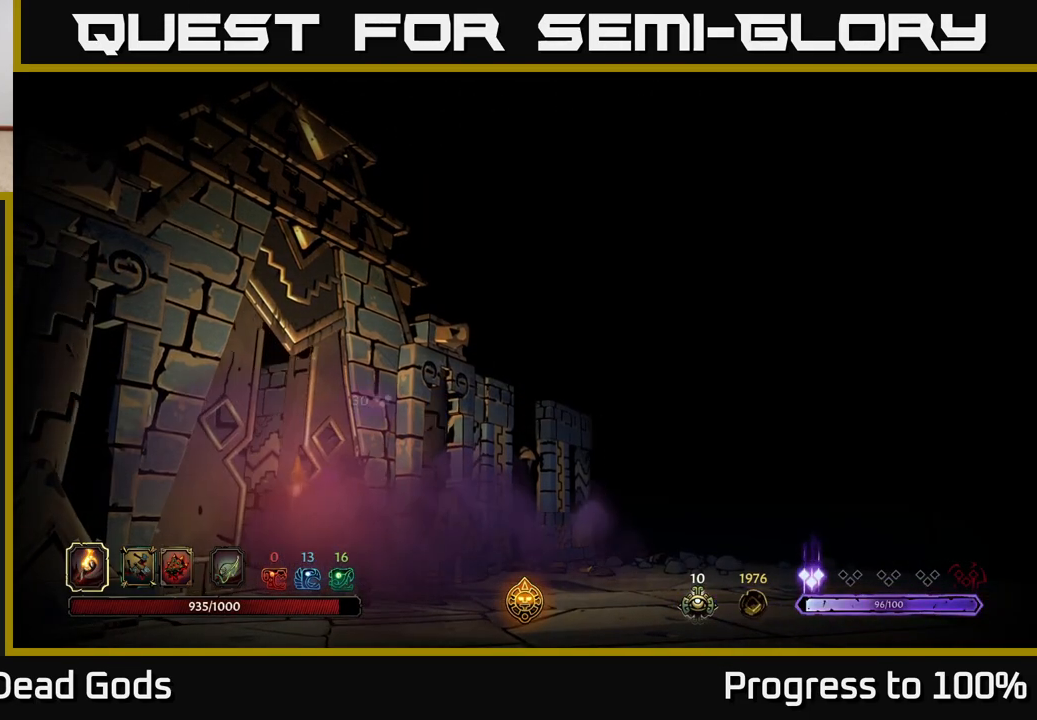
{"buttons": [], "left_stick": "center", "right_stick": "center", "events": []}
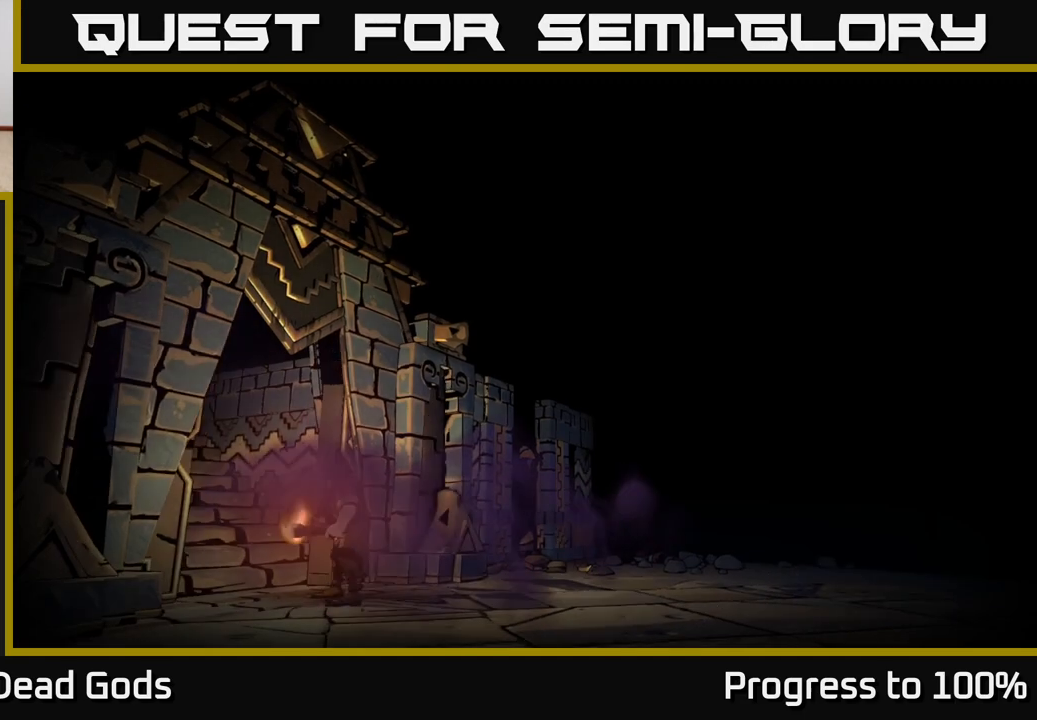
{"buttons": [], "left_stick": "center", "right_stick": "center", "events": []}
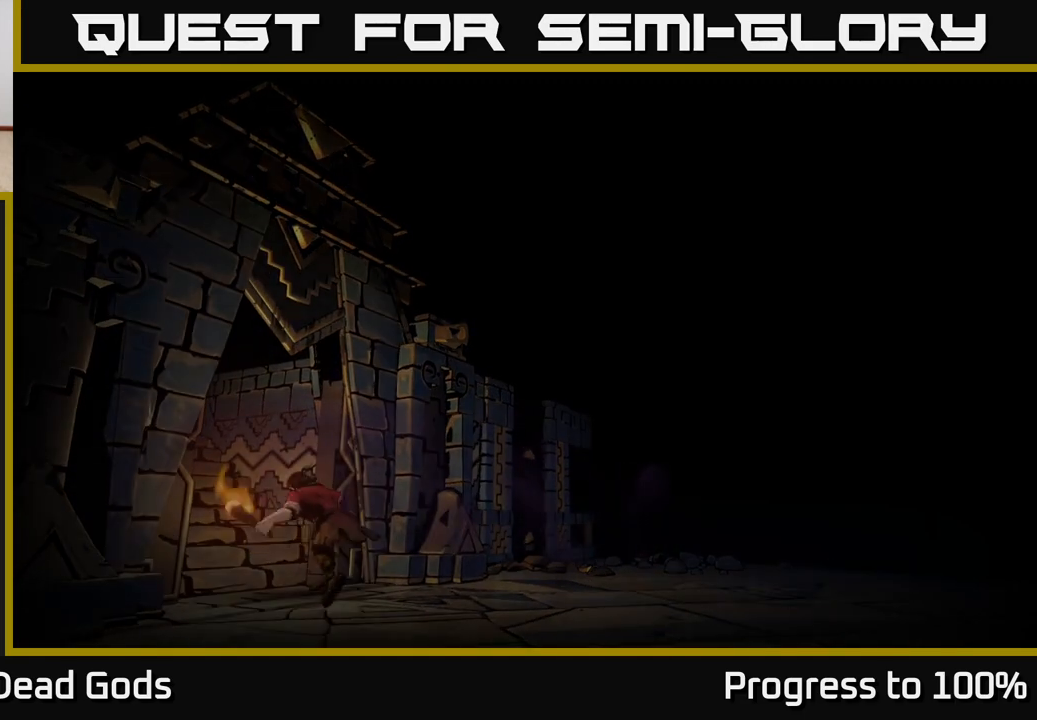
{"buttons": [], "left_stick": "center", "right_stick": "center", "events": []}
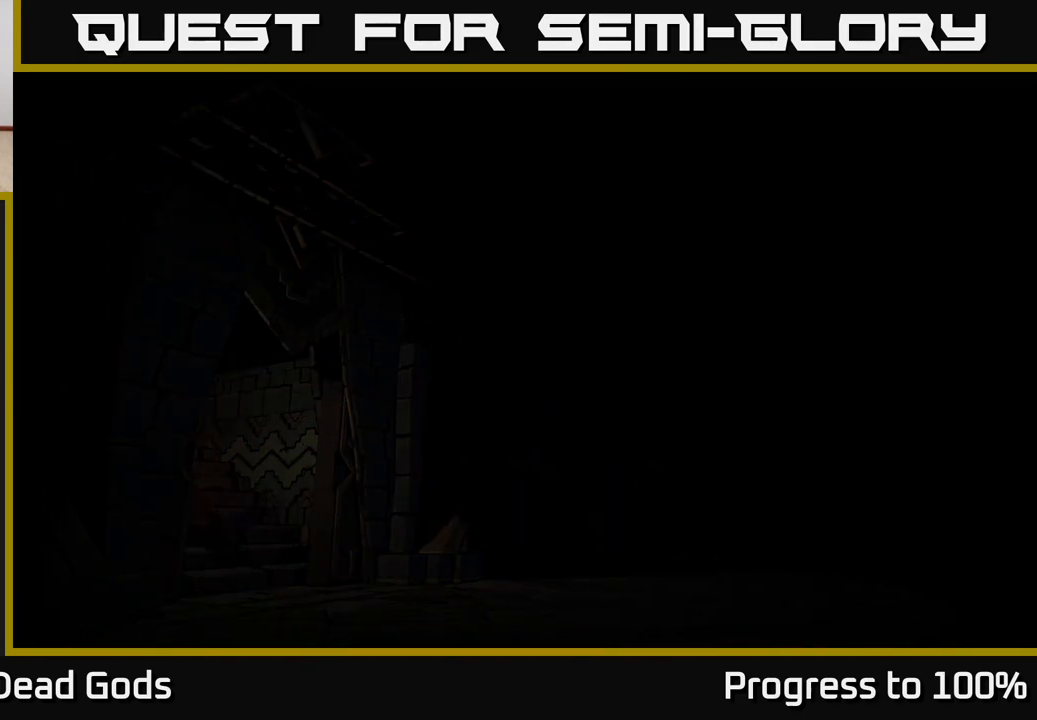
{"buttons": [], "left_stick": "center", "right_stick": "center", "events": []}
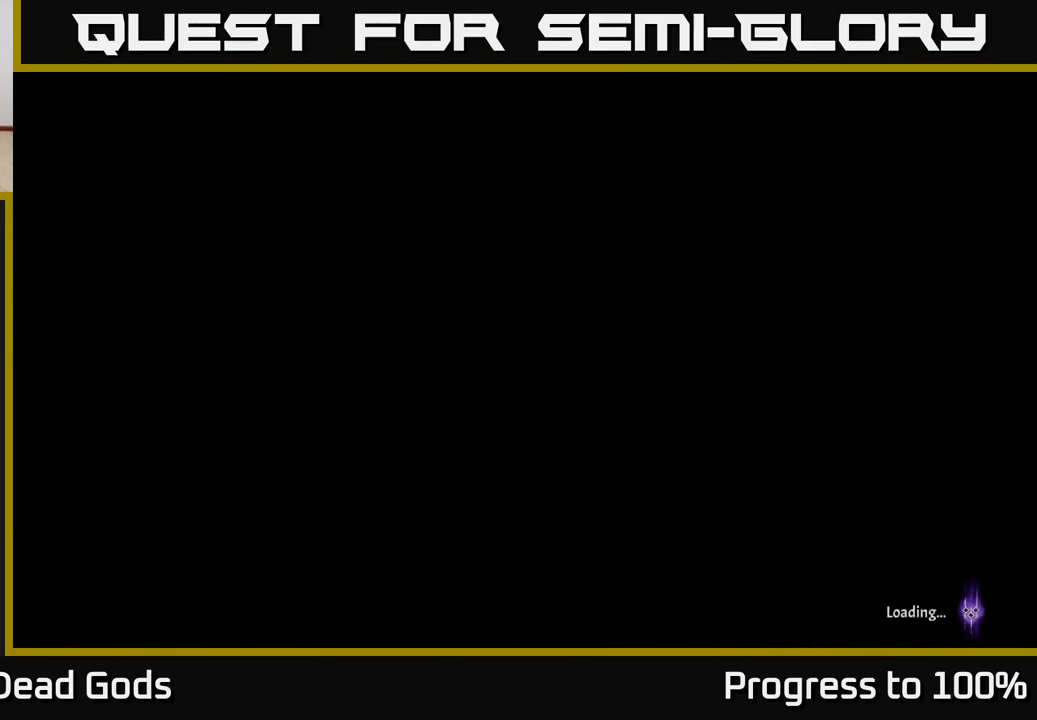
{"buttons": [], "left_stick": "center", "right_stick": "center", "events": []}